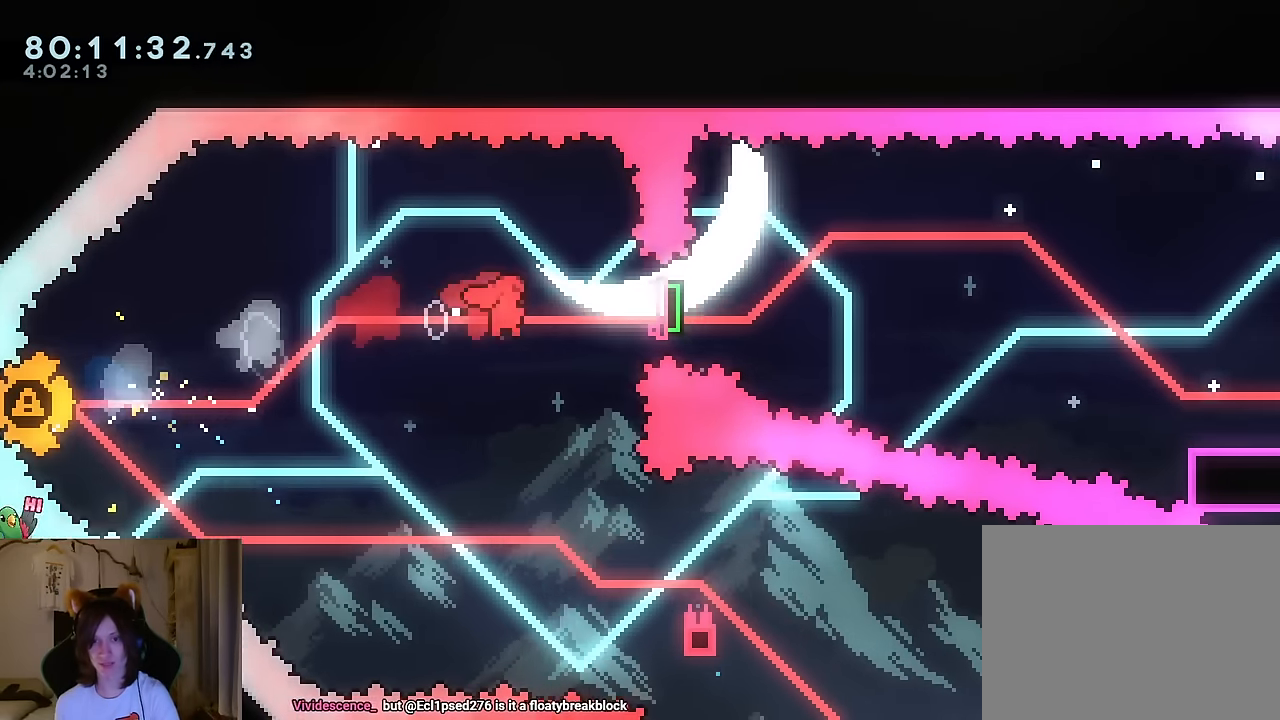
Gameplay with a controller (Nintendo layout); each line is a JSON object with the inputs held at the frame after it. "events" lists button and stick changes between this image and that frame as [ms after this image, input, new state], when the widget could be followed in between. Not read: HOME L1 L3 R1 R3.
{"buttons": [], "left_stick": "down-right", "right_stick": "center", "events": [[84, "SELECT", "down"], [84, "Y", "down"], [134, "SELECT", "up"], [200, "Y", "up"], [284, "left_stick", "down-right"], [351, "Y", "down"], [501, "Y", "up"]]}
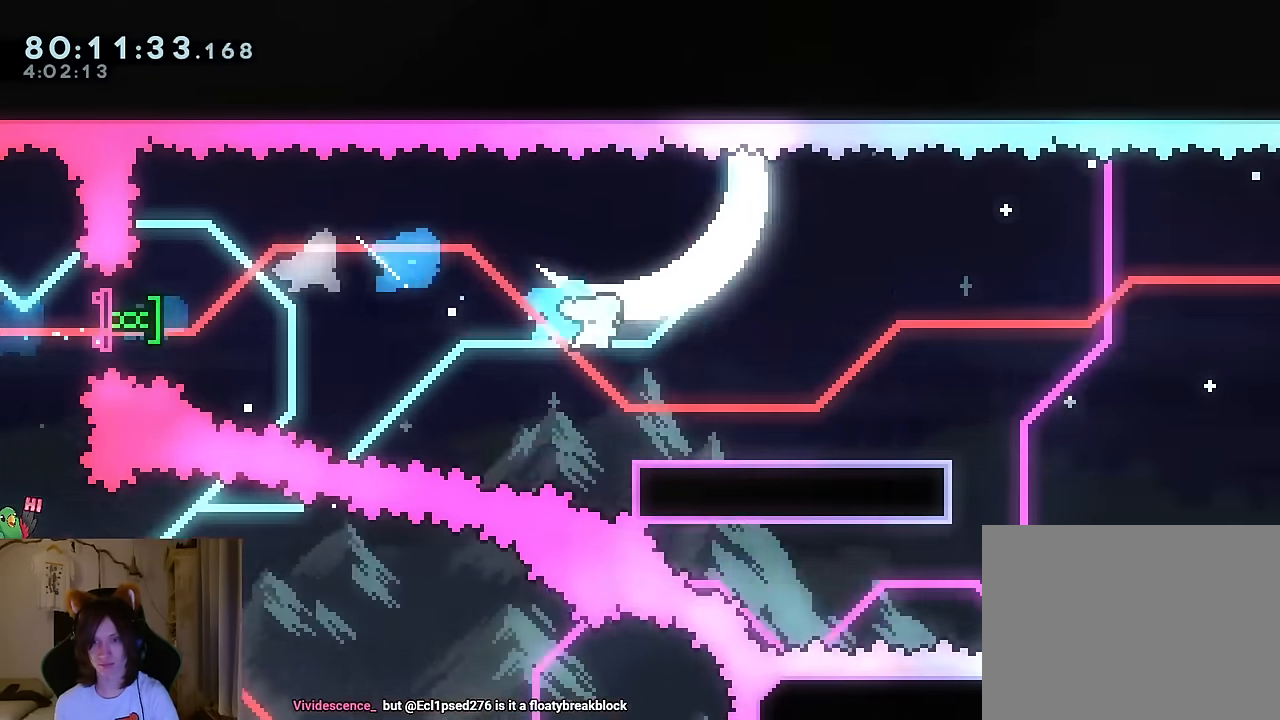
{"buttons": ["B"], "left_stick": "up-right", "right_stick": "center"}
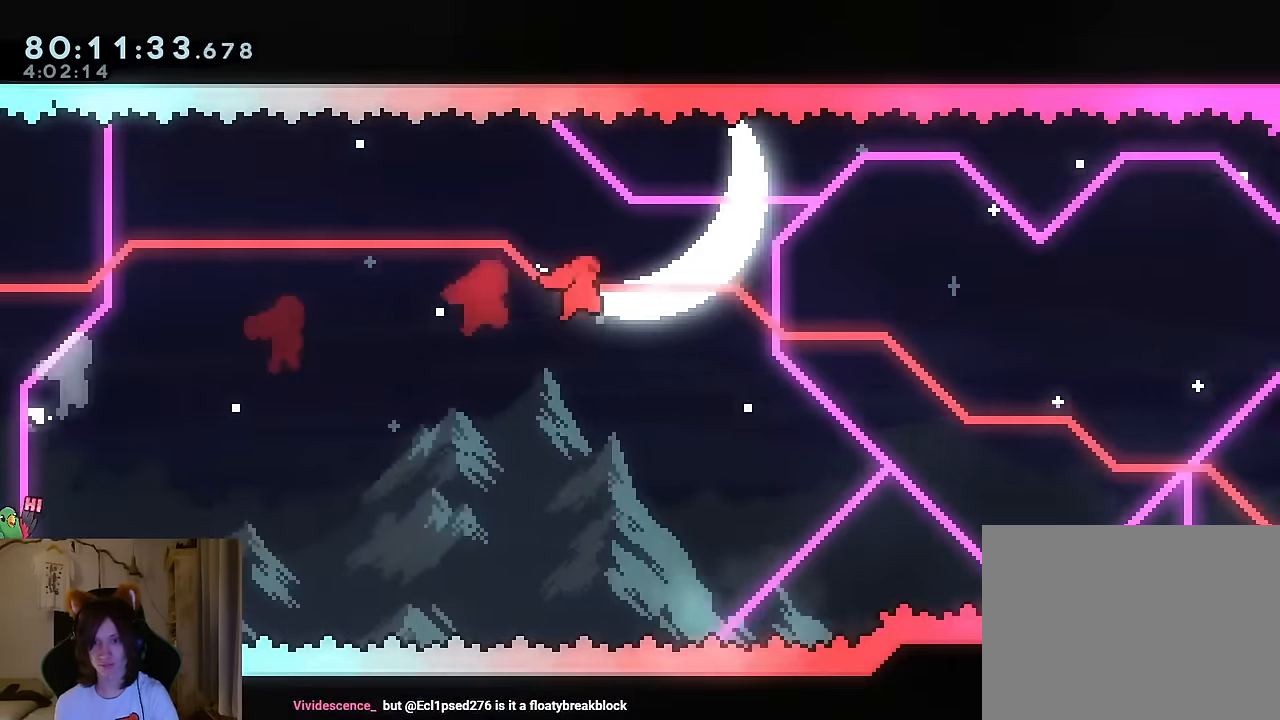
{"buttons": ["B", "Y"], "left_stick": "up-right", "right_stick": "center", "events": [[150, "L2", "down"], [200, "L2", "up"], [500, "Y", "down"]]}
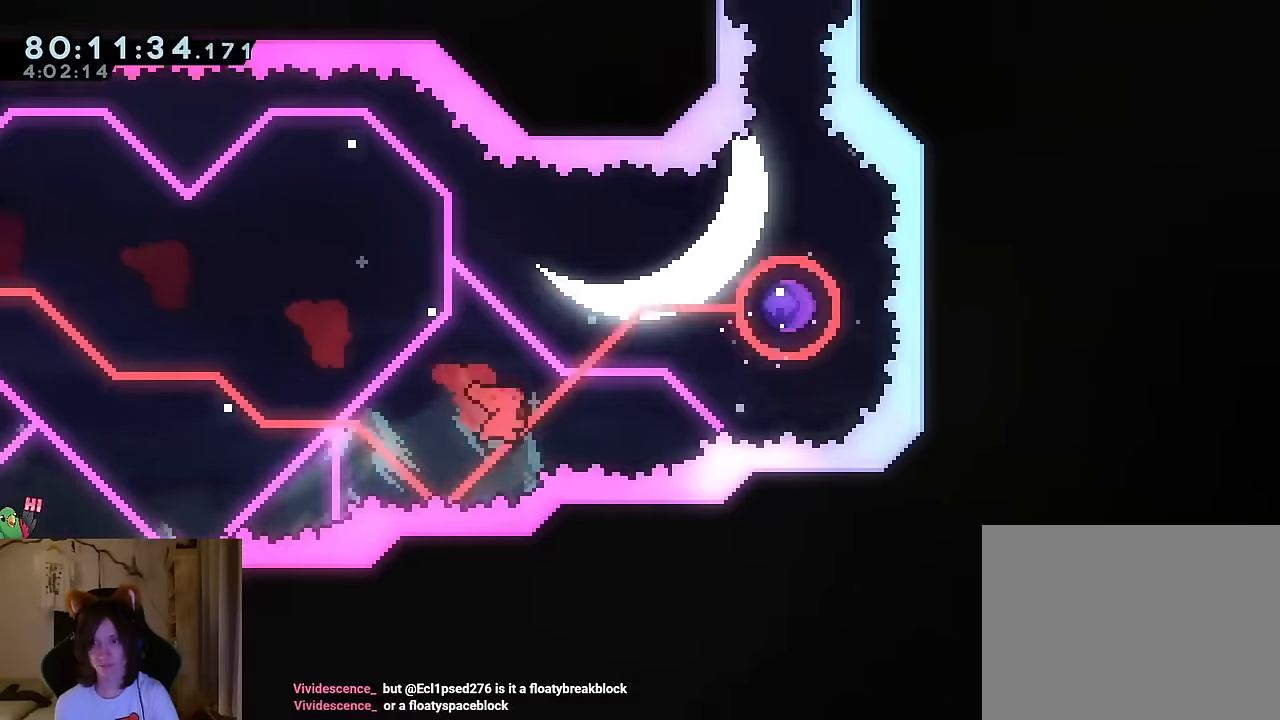
{"buttons": [], "left_stick": "down-right", "right_stick": "center", "events": [[101, "Y", "up"], [167, "B", "up"], [167, "R2", "down"], [234, "left_stick", "center"], [284, "R2", "up"], [317, "left_stick", "left"], [384, "left_stick", "down-right"]]}
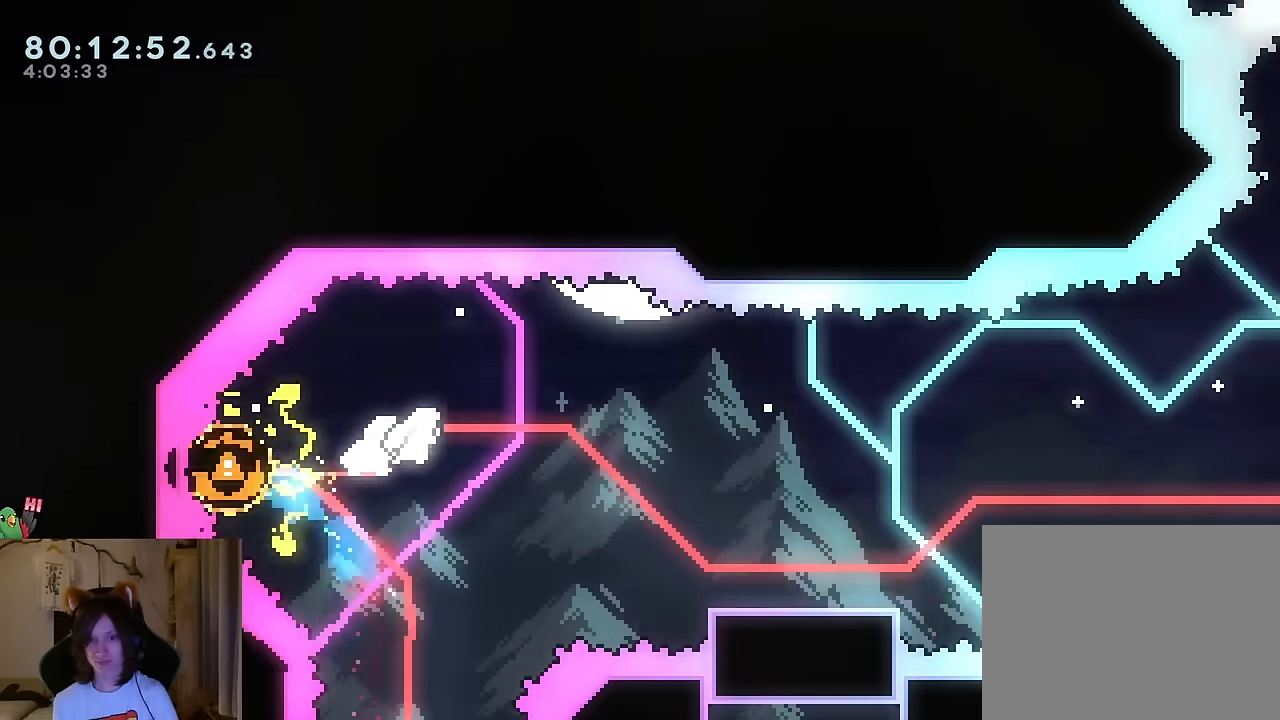
{"buttons": ["B"], "left_stick": "up-right", "right_stick": "center"}
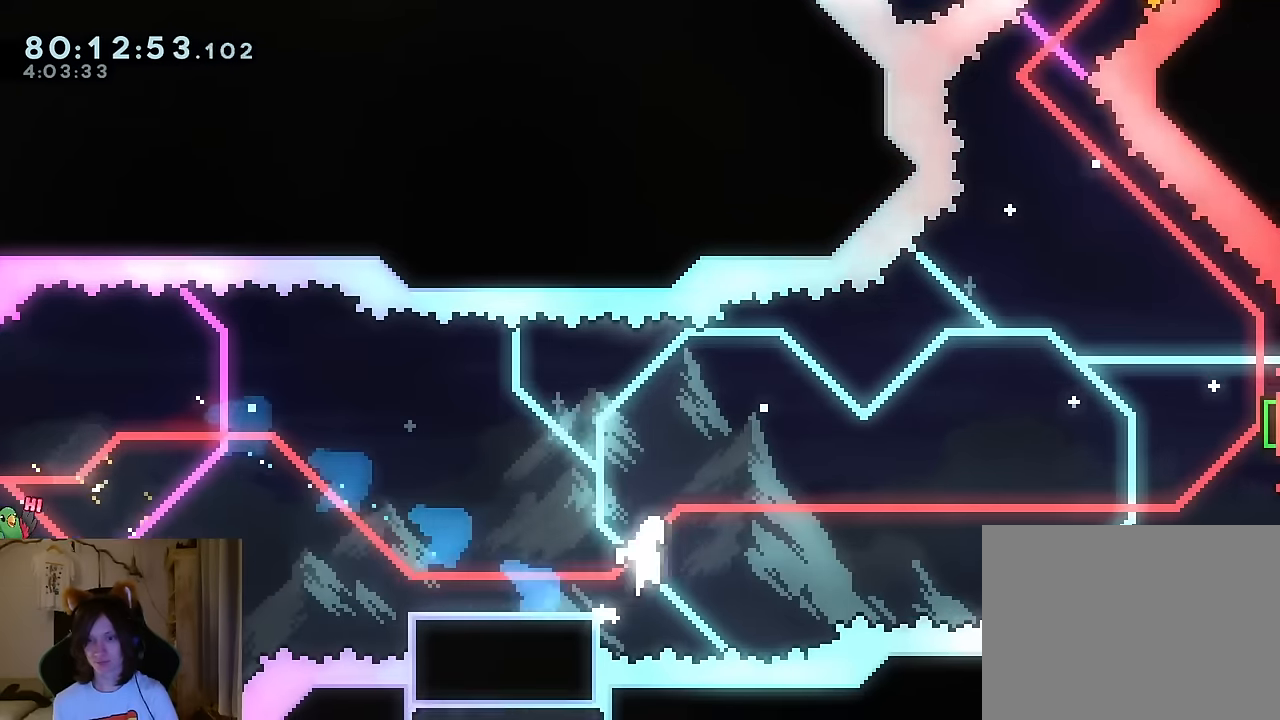
{"buttons": ["B", "Y"], "left_stick": "up-right", "right_stick": "center", "events": [[50, "SELECT", "down"], [101, "SELECT", "up"], [451, "Y", "down"]]}
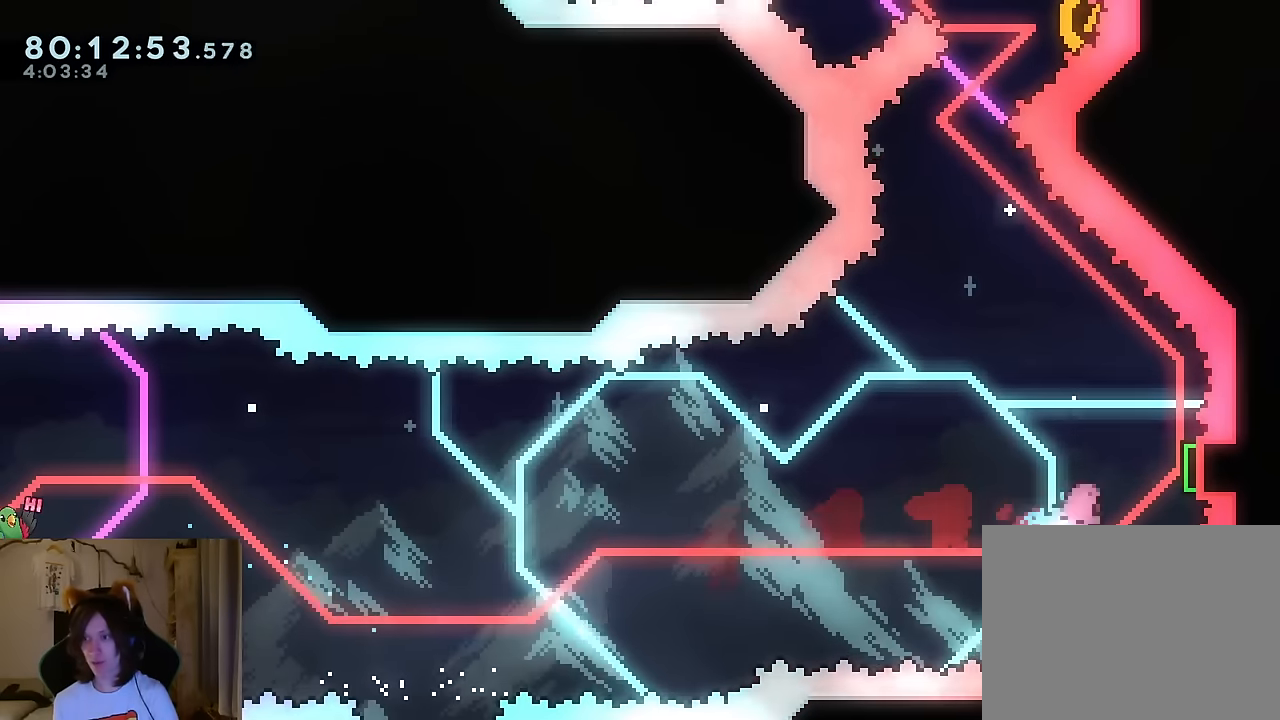
{"buttons": ["Y", "L2"], "left_stick": "up-right", "right_stick": "center"}
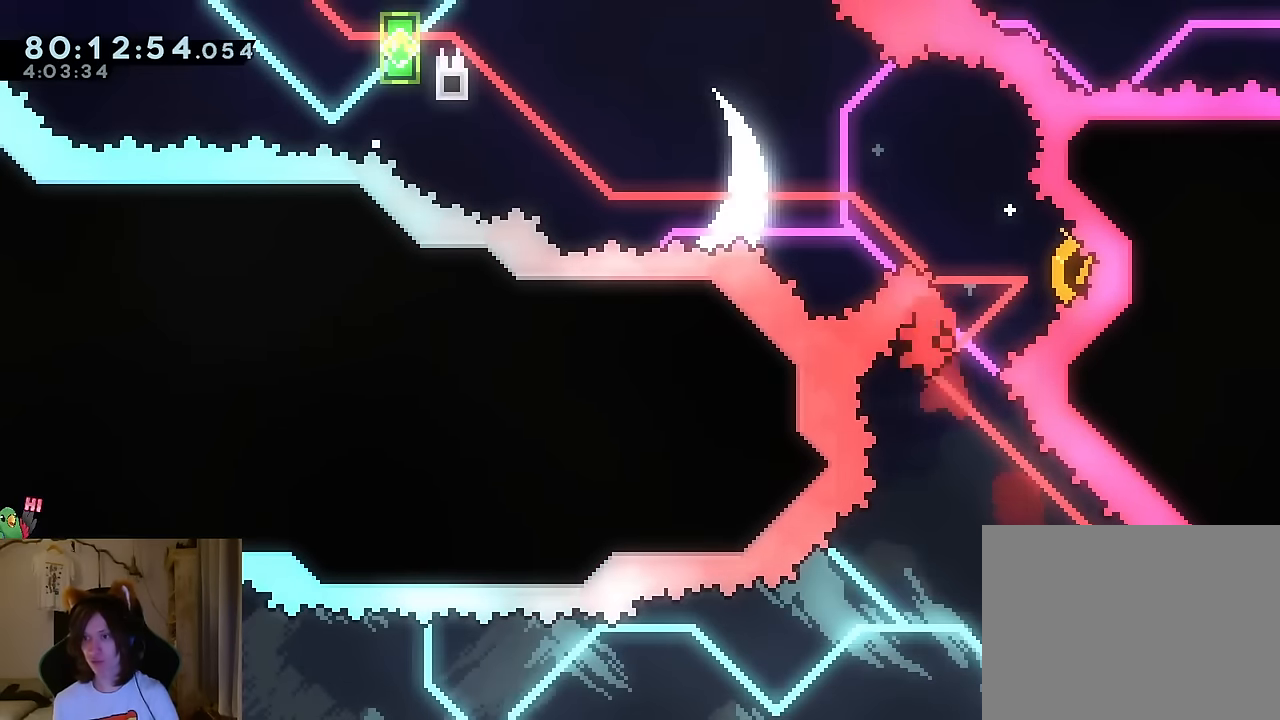
{"buttons": ["R2"], "left_stick": "center", "right_stick": "center", "events": [[84, "L2", "up"], [117, "R2", "down"], [117, "Y", "up"], [151, "left_stick", "up-left"], [334, "left_stick", "center"]]}
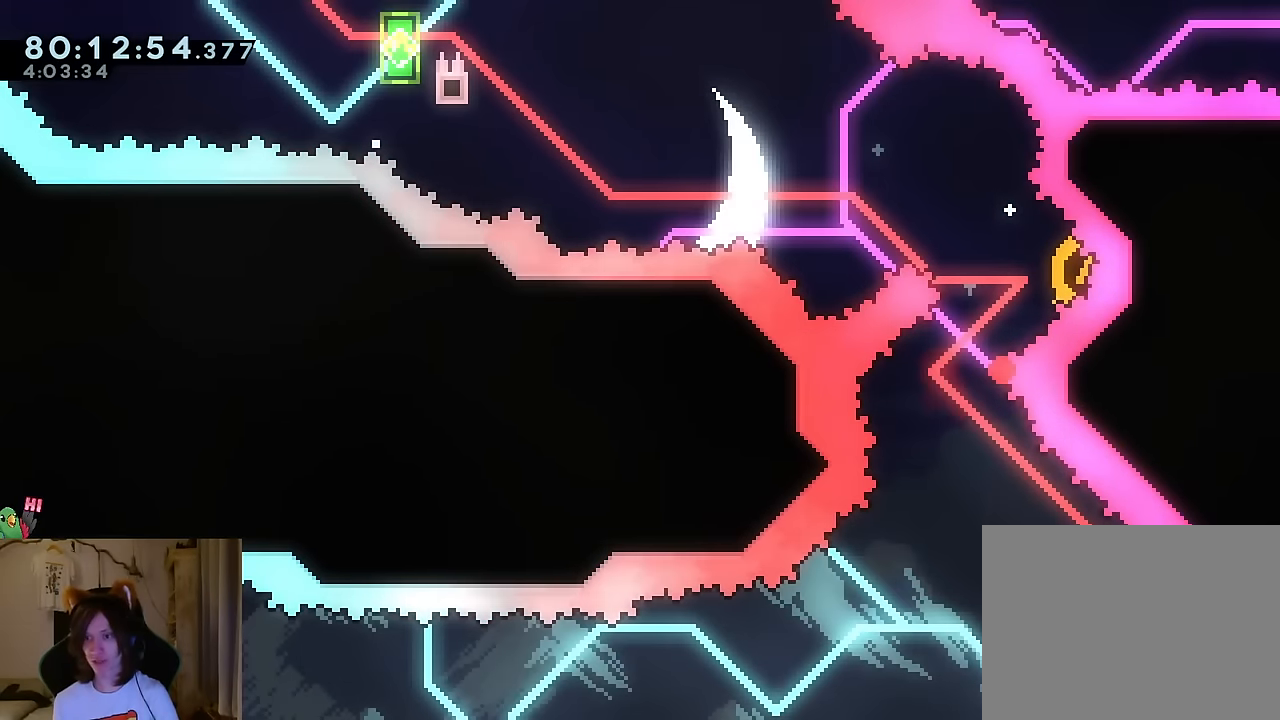
{"buttons": [], "left_stick": "center", "right_stick": "center", "events": [[434, "R2", "up"]]}
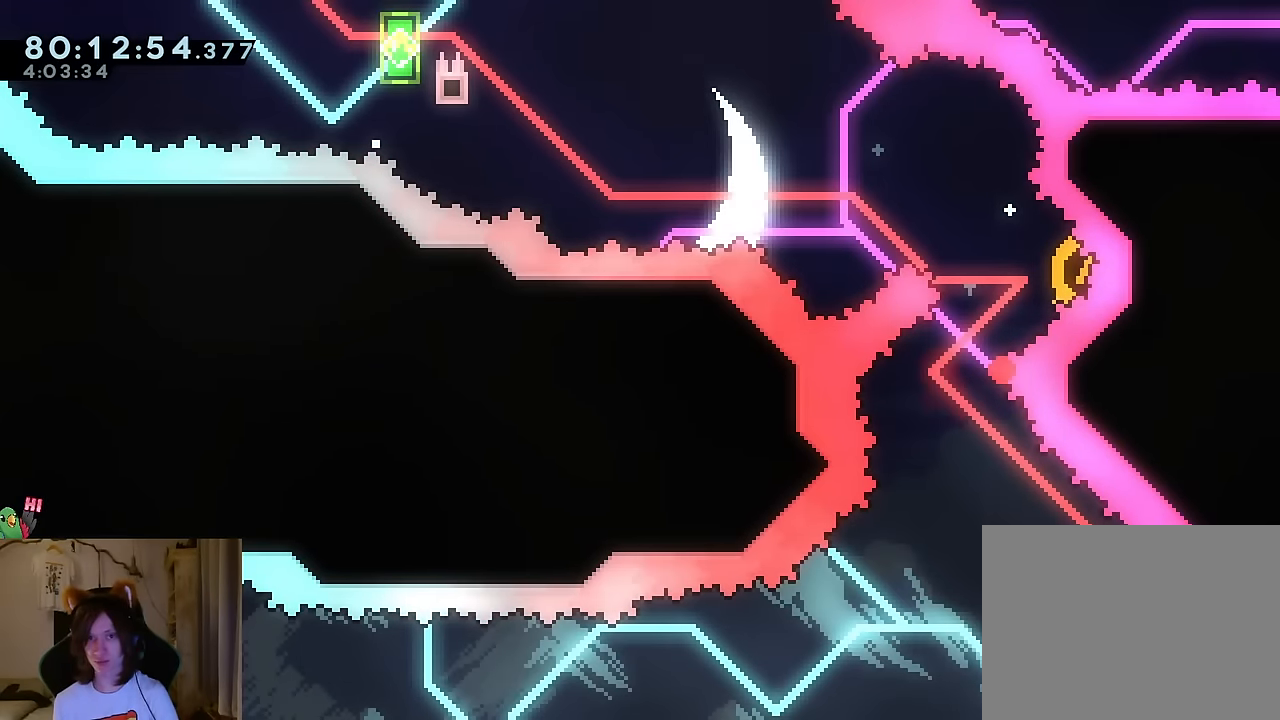
{"buttons": [], "left_stick": "up", "right_stick": "center", "events": [[101, "left_stick", "up"], [334, "Y", "down"], [467, "Y", "up"]]}
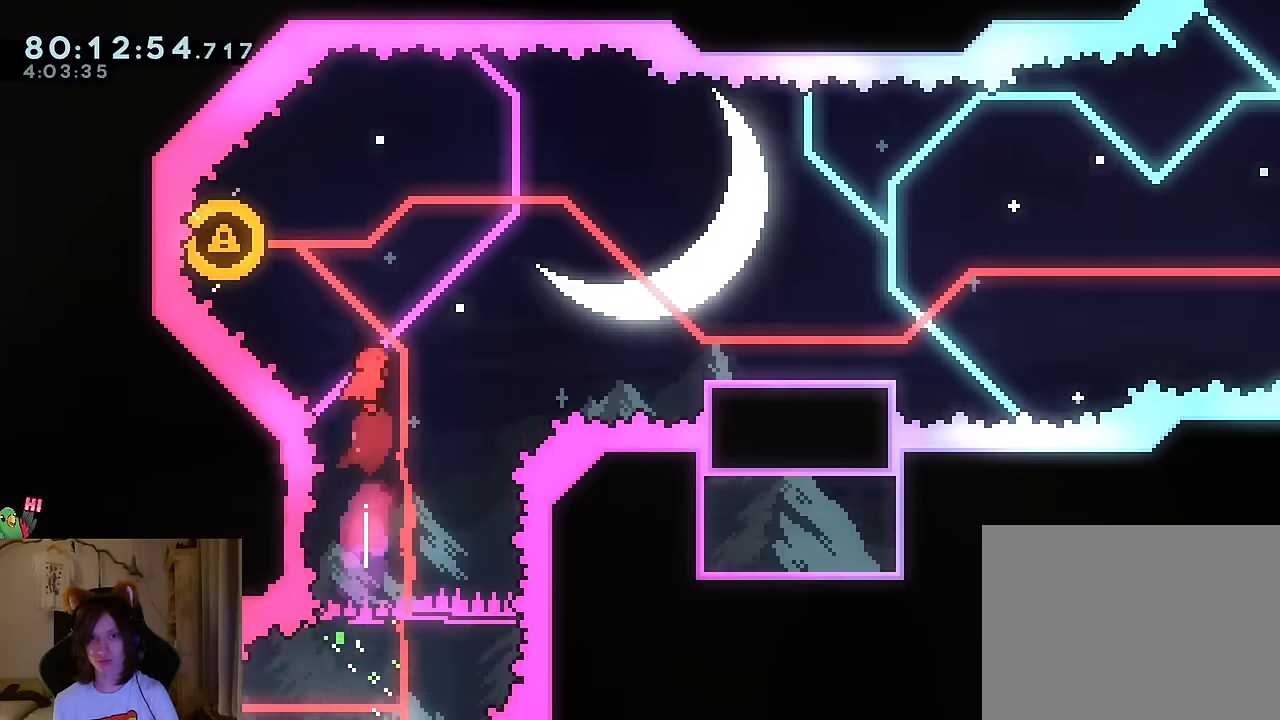
{"buttons": [], "left_stick": "up-right", "right_stick": "center", "events": [[83, "left_stick", "center"], [133, "left_stick", "up-left"], [150, "L2", "down"], [183, "Y", "down"], [217, "L2", "up"], [267, "B", "down"], [267, "left_stick", "up-right"], [367, "Y", "up"], [383, "B", "up"]]}
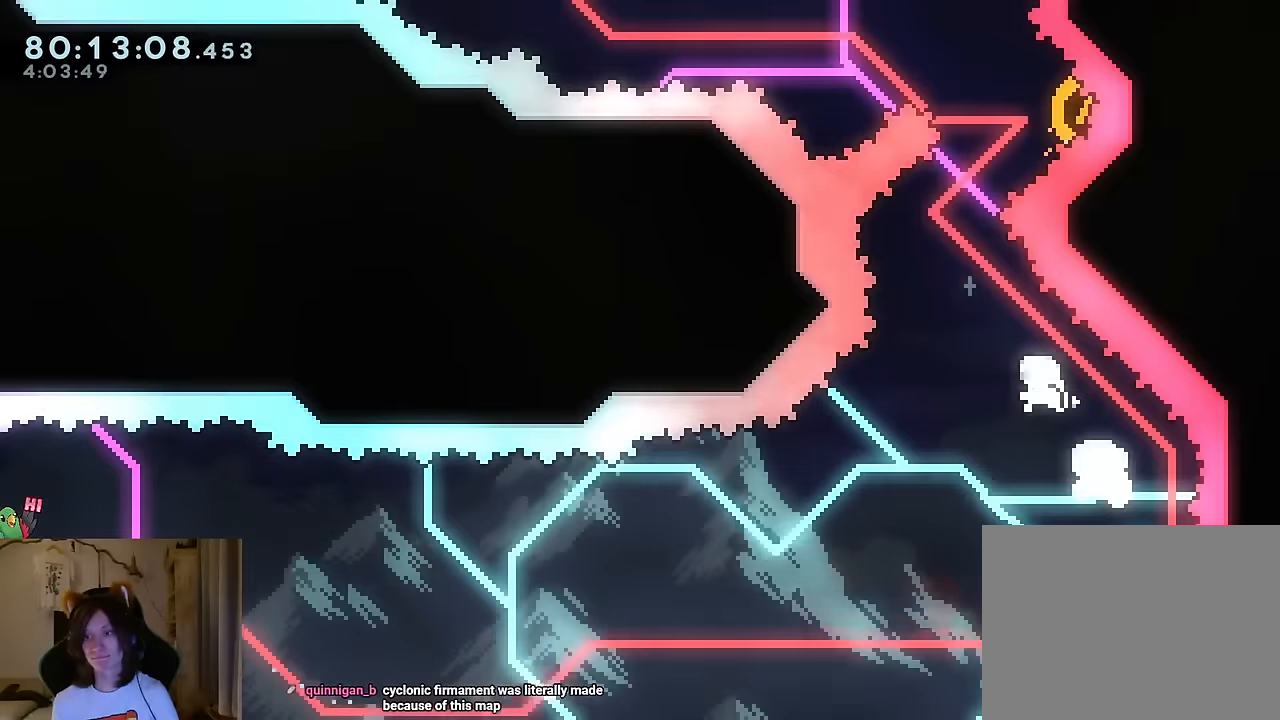
{"buttons": [], "left_stick": "up-left", "right_stick": "center", "events": [[184, "Y", "down"], [351, "L2", "down"], [367, "L2", "up"], [367, "Y", "up"], [384, "left_stick", "up-left"]]}
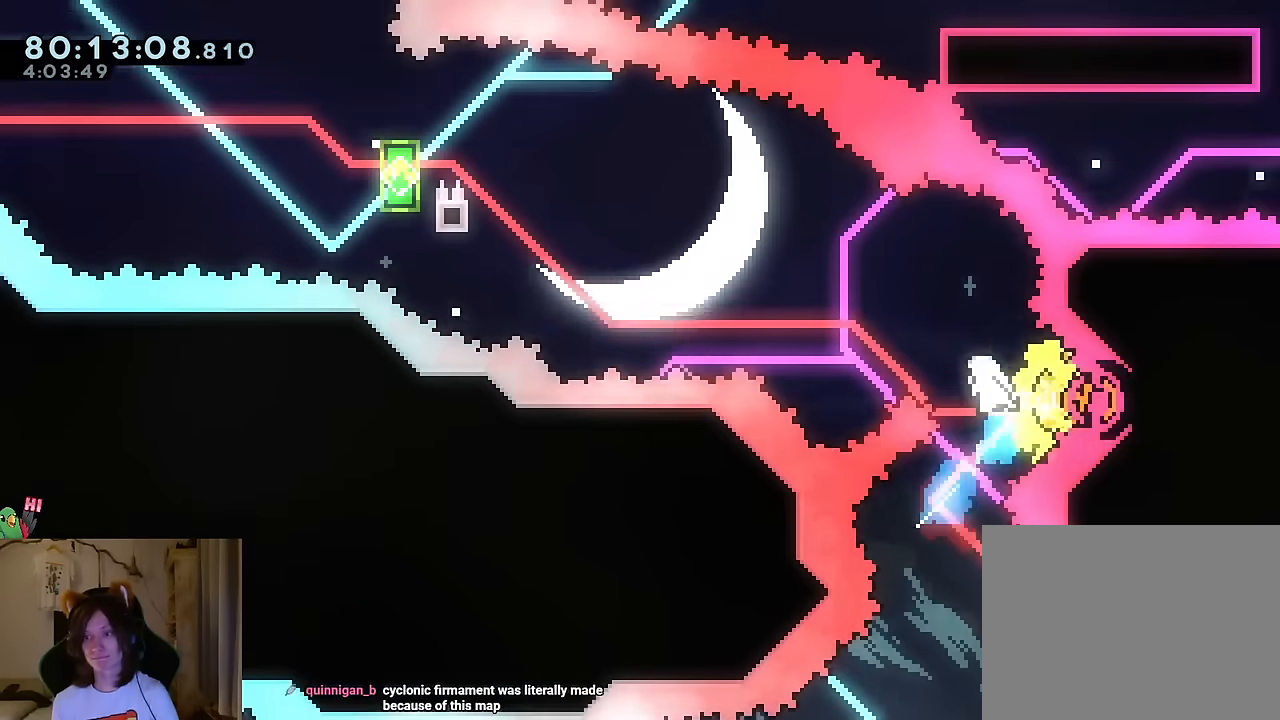
{"buttons": [], "left_stick": "up-left", "right_stick": "center"}
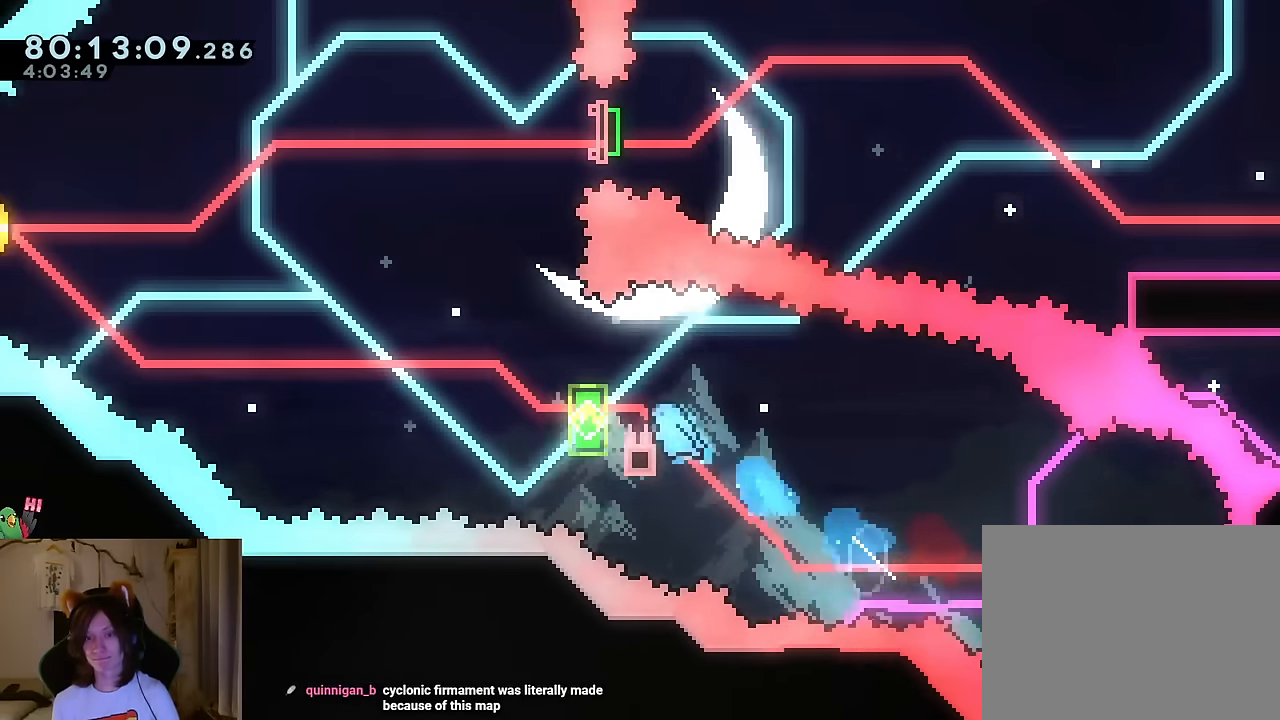
{"buttons": [], "left_stick": "up-left", "right_stick": "center", "events": []}